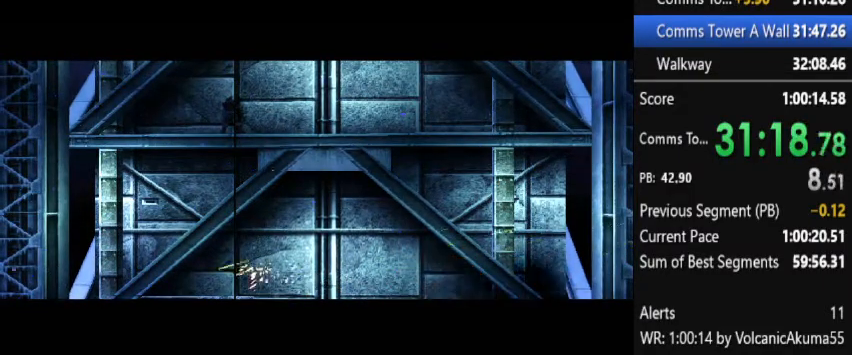
Gameplay with a controller (PlayStation layout); each line is a JSON object with the inputs held at the frame after it. "button_events" lists button changes between this image and that frame as [ms after this image, input, new state], when the widget could be followed in between (sticks are given only as held states). Not read: DPAD_UP L1 L3 R3.
{"buttons": ["CROSS", "DPAD_DOWN"], "left_stick": "center", "right_stick": "center", "button_events": [[100, "DPAD_DOWN", "down"], [400, "CROSS", "down"]]}
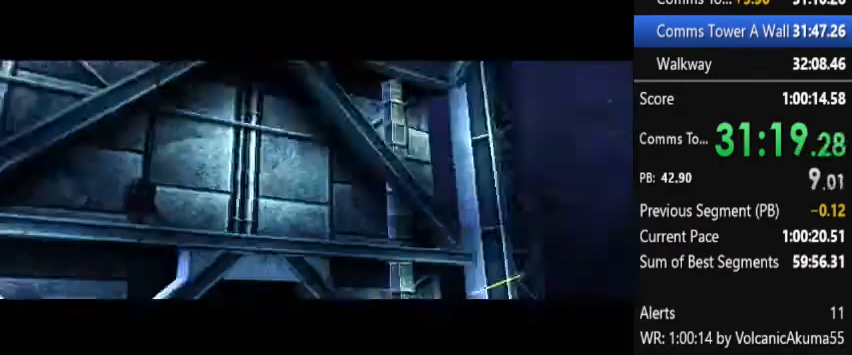
{"buttons": ["CROSS", "DPAD_DOWN"], "left_stick": "center", "right_stick": "center", "button_events": []}
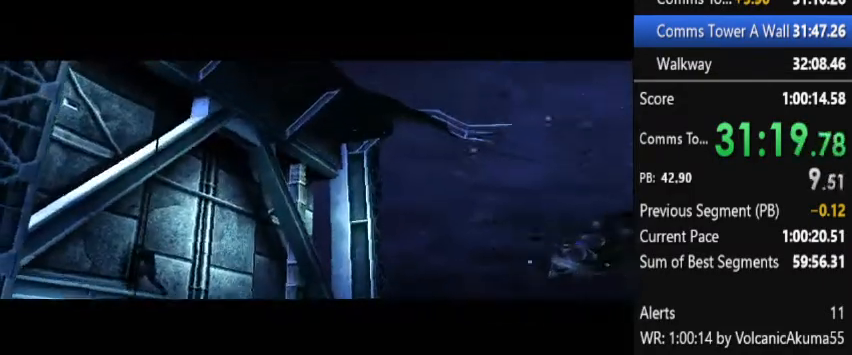
{"buttons": ["CROSS", "DPAD_DOWN"], "left_stick": "center", "right_stick": "center", "button_events": []}
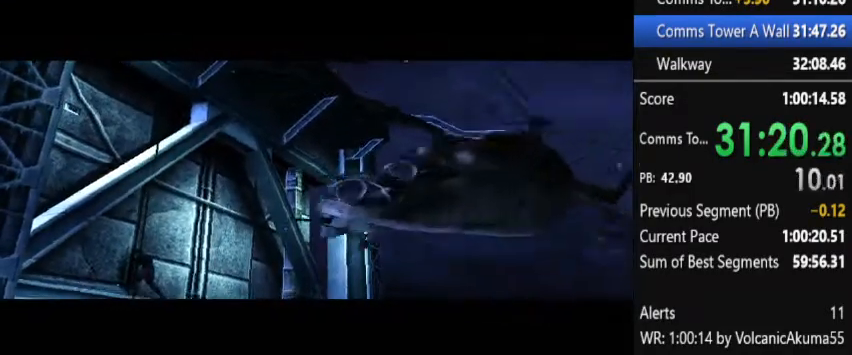
{"buttons": ["CROSS", "DPAD_DOWN"], "left_stick": "center", "right_stick": "center", "button_events": []}
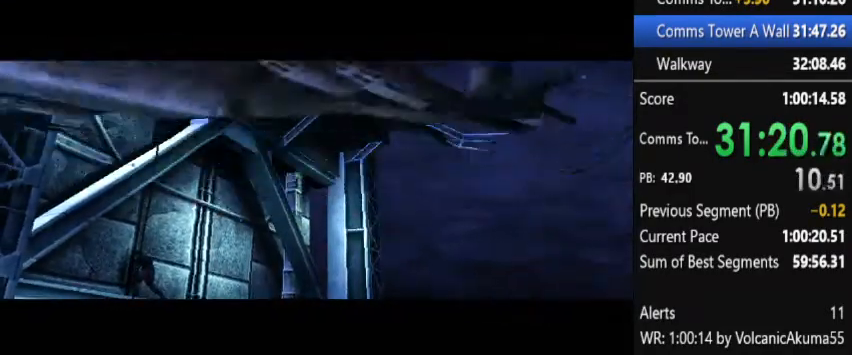
{"buttons": ["CROSS", "DPAD_DOWN"], "left_stick": "center", "right_stick": "center", "button_events": []}
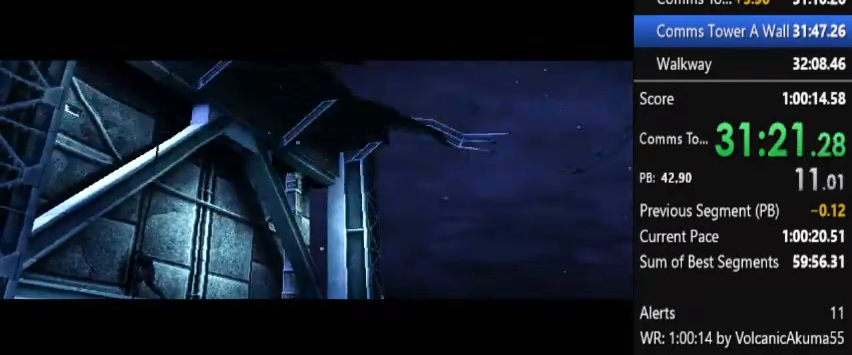
{"buttons": ["CROSS", "DPAD_DOWN"], "left_stick": "center", "right_stick": "center", "button_events": []}
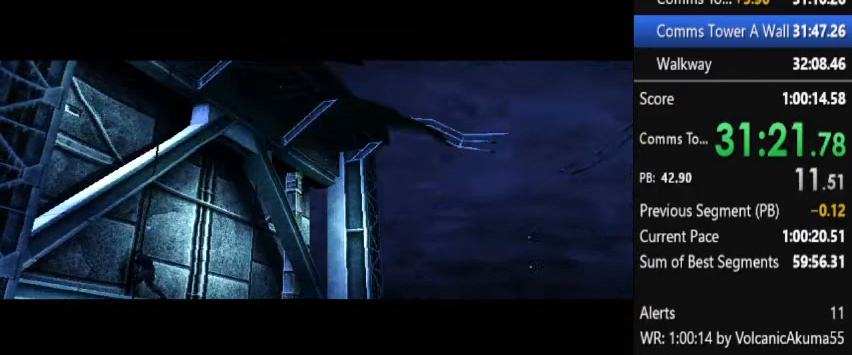
{"buttons": ["CROSS", "DPAD_DOWN"], "left_stick": "center", "right_stick": "center", "button_events": []}
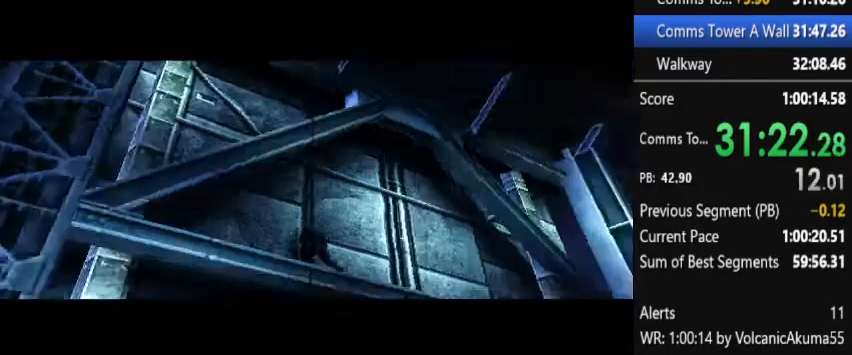
{"buttons": ["CROSS", "DPAD_DOWN"], "left_stick": "center", "right_stick": "center", "button_events": []}
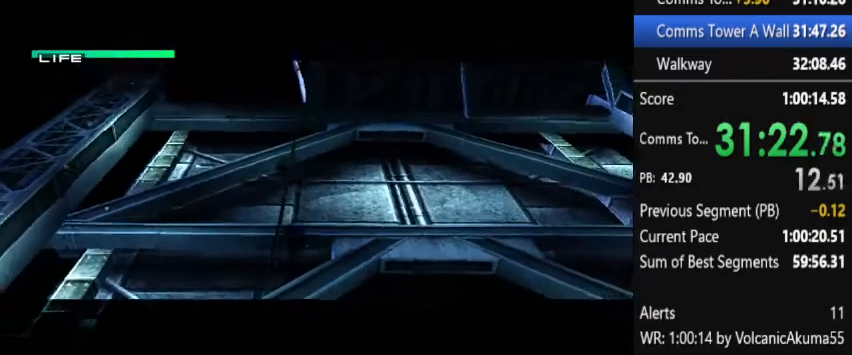
{"buttons": ["CROSS", "DPAD_DOWN"], "left_stick": "center", "right_stick": "center", "button_events": []}
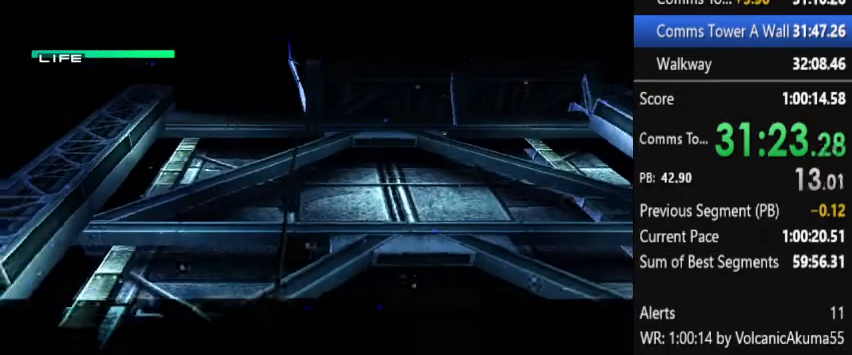
{"buttons": [], "left_stick": "center", "right_stick": "center", "button_events": [[467, "CROSS", "up"], [500, "DPAD_DOWN", "up"]]}
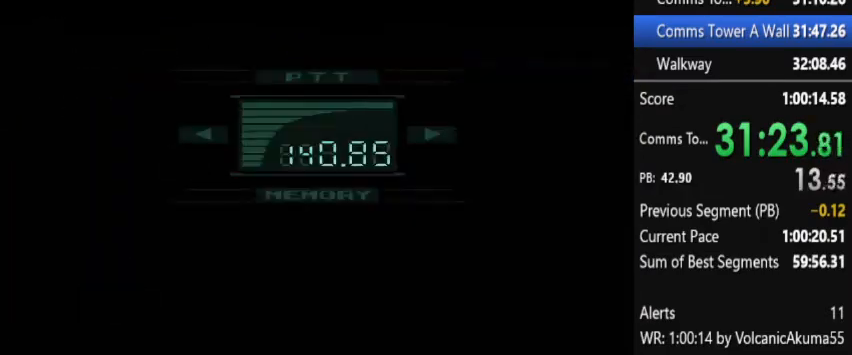
{"buttons": [], "left_stick": "center", "right_stick": "center", "button_events": []}
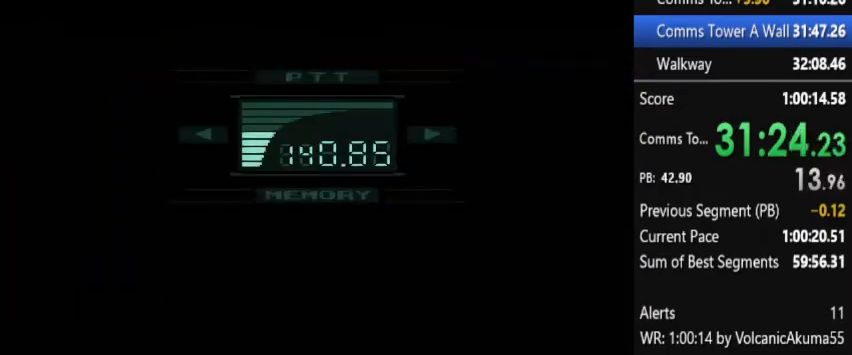
{"buttons": [], "left_stick": "center", "right_stick": "center", "button_events": []}
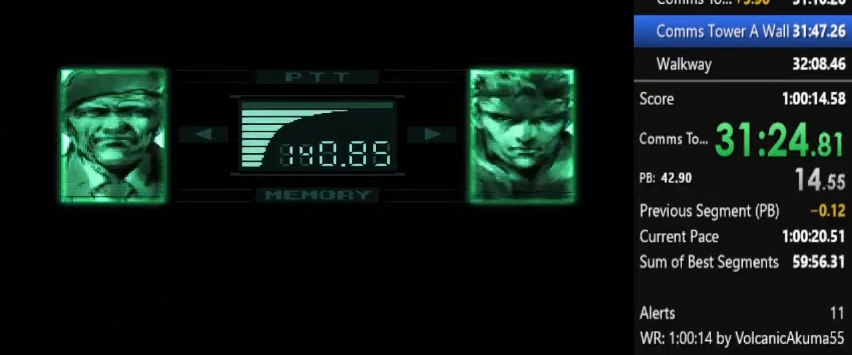
{"buttons": ["CROSS", "DPAD_DOWN"], "left_stick": "center", "right_stick": "center", "button_events": [[300, "CROSS", "down"], [300, "DPAD_DOWN", "down"]]}
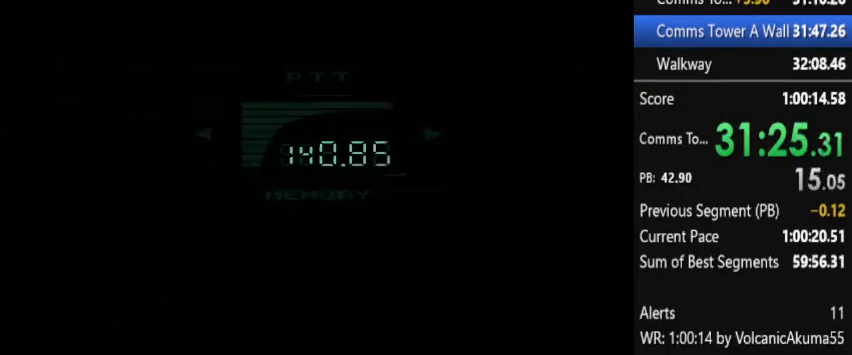
{"buttons": ["CROSS", "DPAD_DOWN"], "left_stick": "center", "right_stick": "center", "button_events": []}
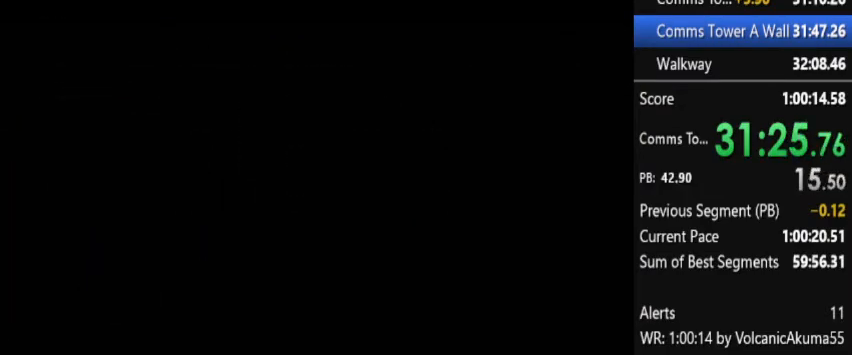
{"buttons": ["CROSS", "DPAD_DOWN"], "left_stick": "center", "right_stick": "center", "button_events": []}
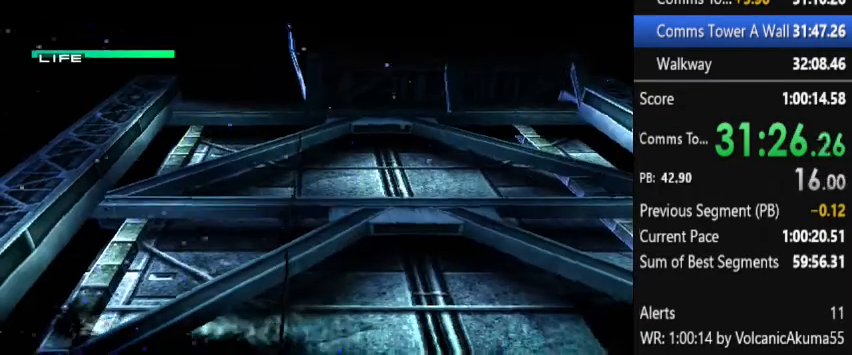
{"buttons": ["DPAD_DOWN", "DPAD_LEFT"], "left_stick": "center", "right_stick": "center", "button_events": [[33, "DPAD_LEFT", "down"], [67, "CROSS", "up"]]}